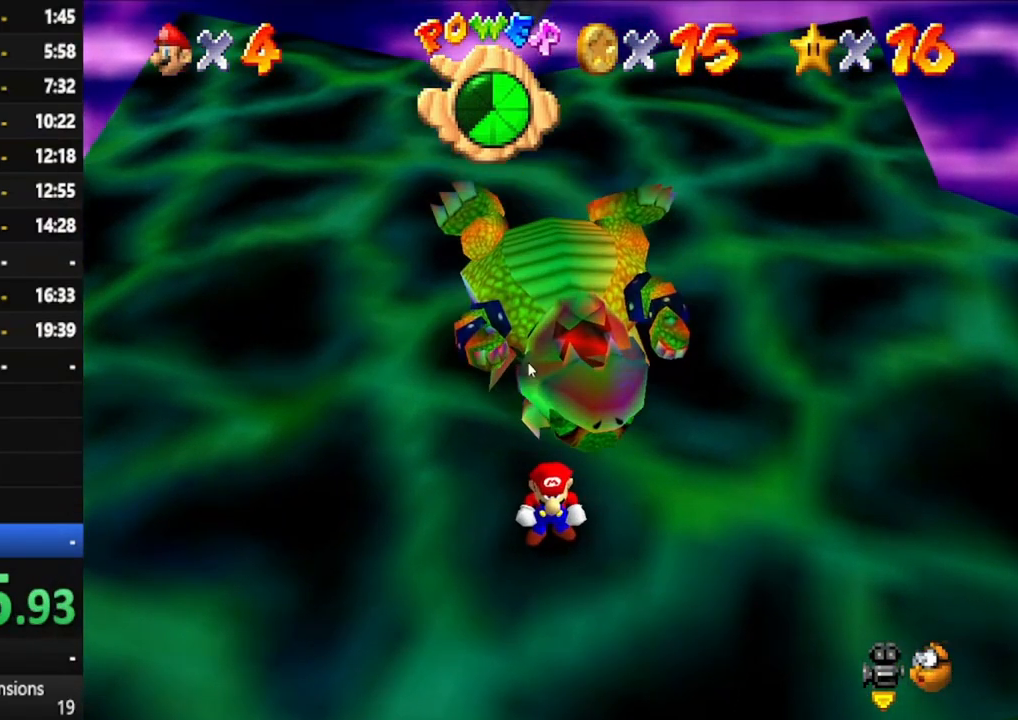
Gameplay with a controller (Xbox layout); each line is a JSON object with the inputs held at the frame after it. "events" lists button and stick changes between this image and that frame as [ms after this image, input, new state], when the widget could be followed in between. Not read: L3 R3.
{"buttons": [], "left_stick": "center", "right_stick": "center", "events": [[300, "left_stick", "up"], [417, "left_stick", "center"]]}
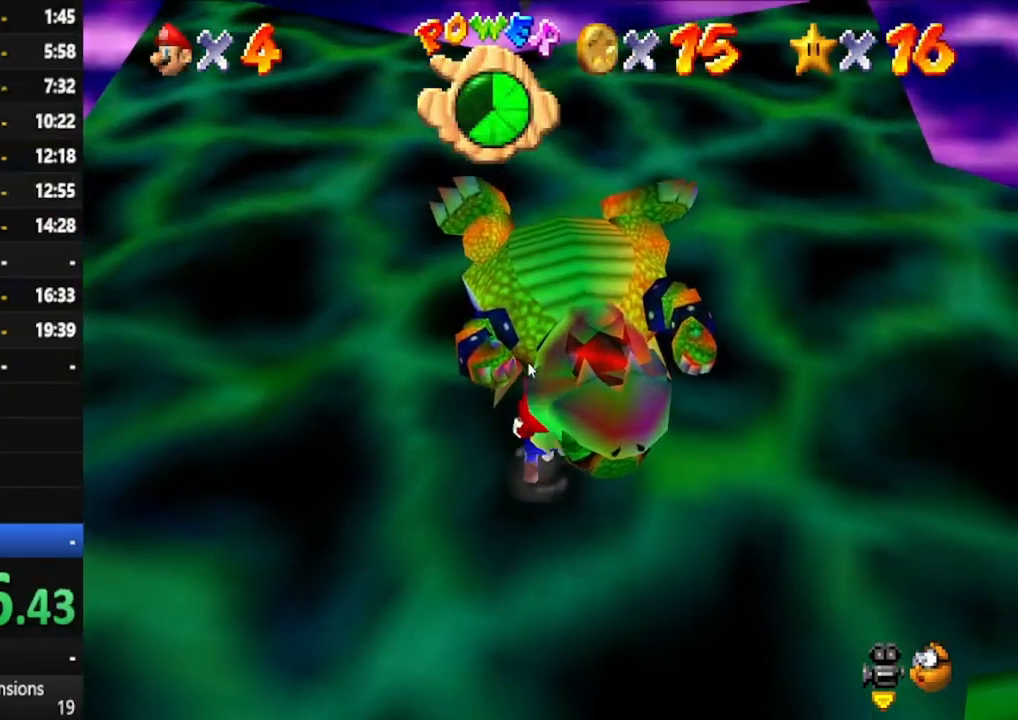
{"buttons": [], "left_stick": "right", "right_stick": "center", "events": [[183, "left_stick", "up"], [483, "left_stick", "right"]]}
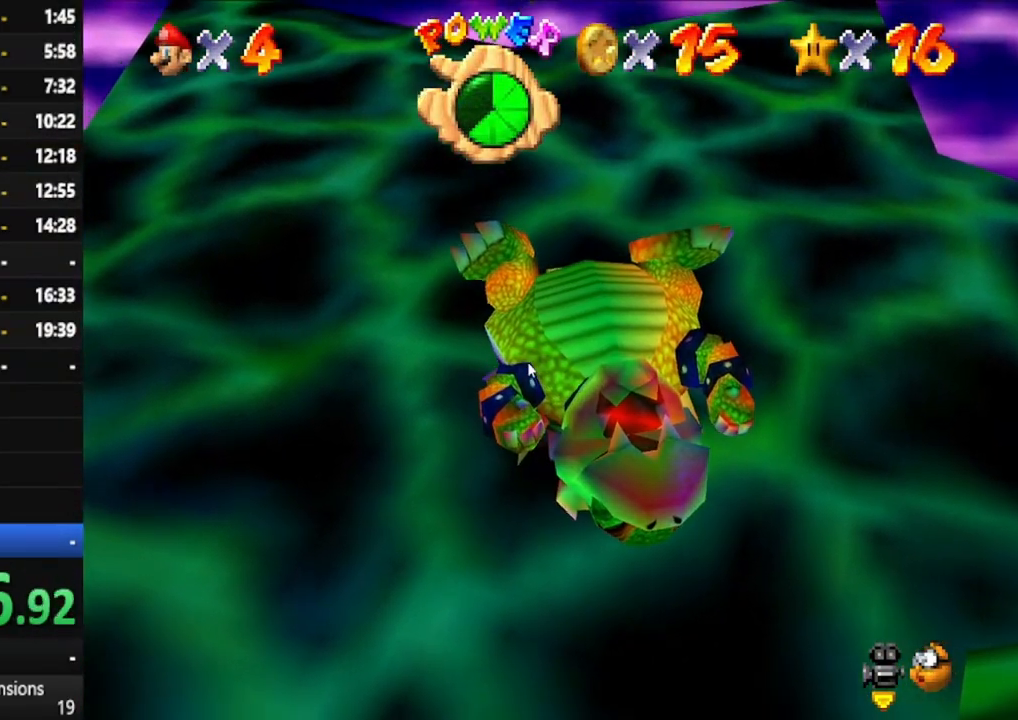
{"buttons": [], "left_stick": "center", "right_stick": "center", "events": [[17, "left_stick", "down-right"], [450, "left_stick", "center"]]}
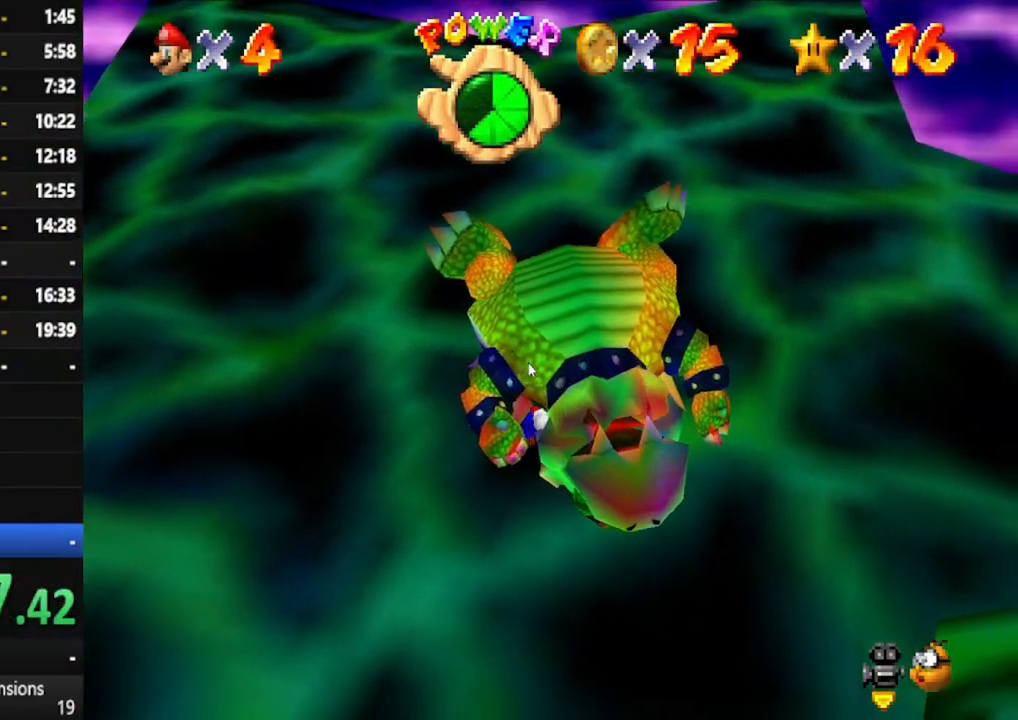
{"buttons": [], "left_stick": "center", "right_stick": "center", "events": []}
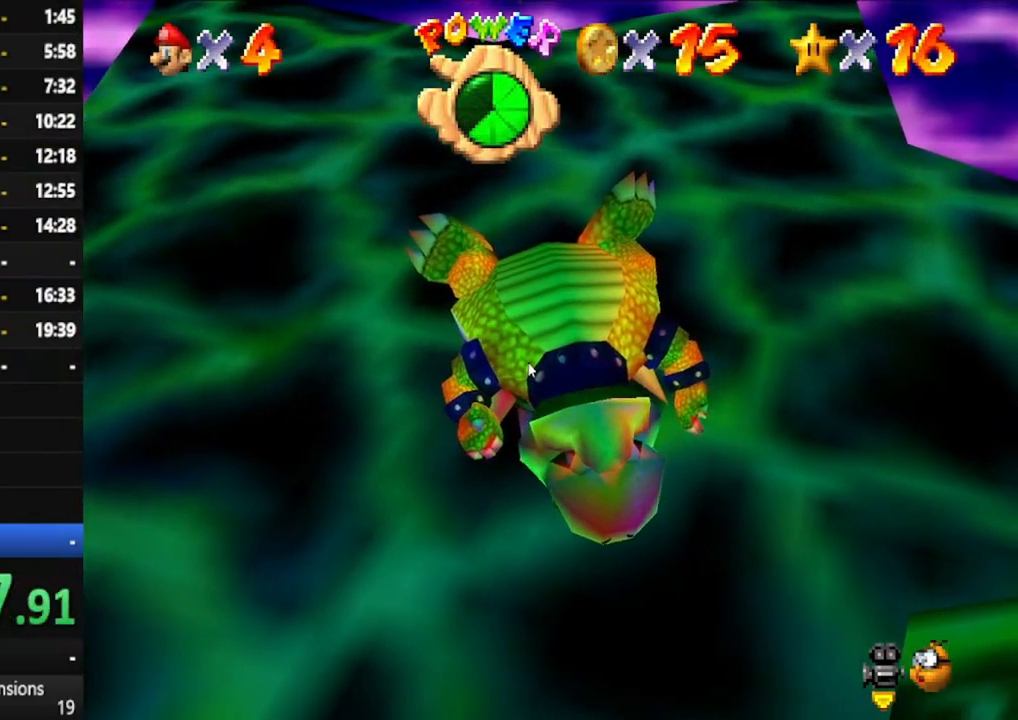
{"buttons": [], "left_stick": "center", "right_stick": "center", "events": []}
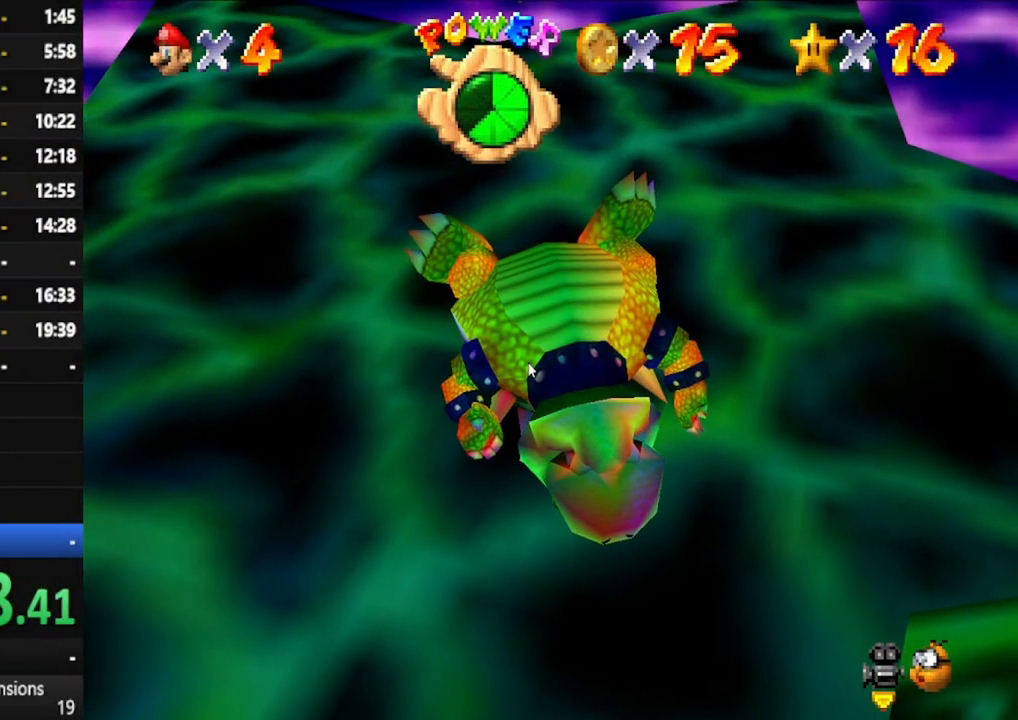
{"buttons": [], "left_stick": "center", "right_stick": "center", "events": []}
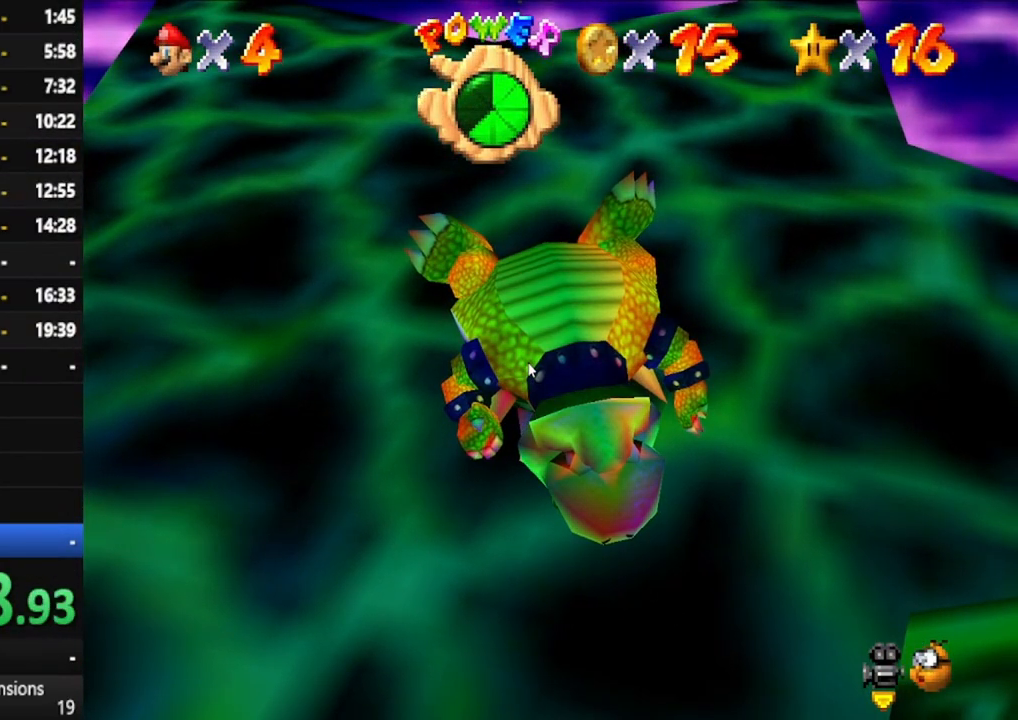
{"buttons": [], "left_stick": "up", "right_stick": "center", "events": [[50, "left_stick", "right"], [200, "left_stick", "up"], [250, "left_stick", "left"], [367, "left_stick", "down"], [417, "left_stick", "right"], [500, "left_stick", "up"]]}
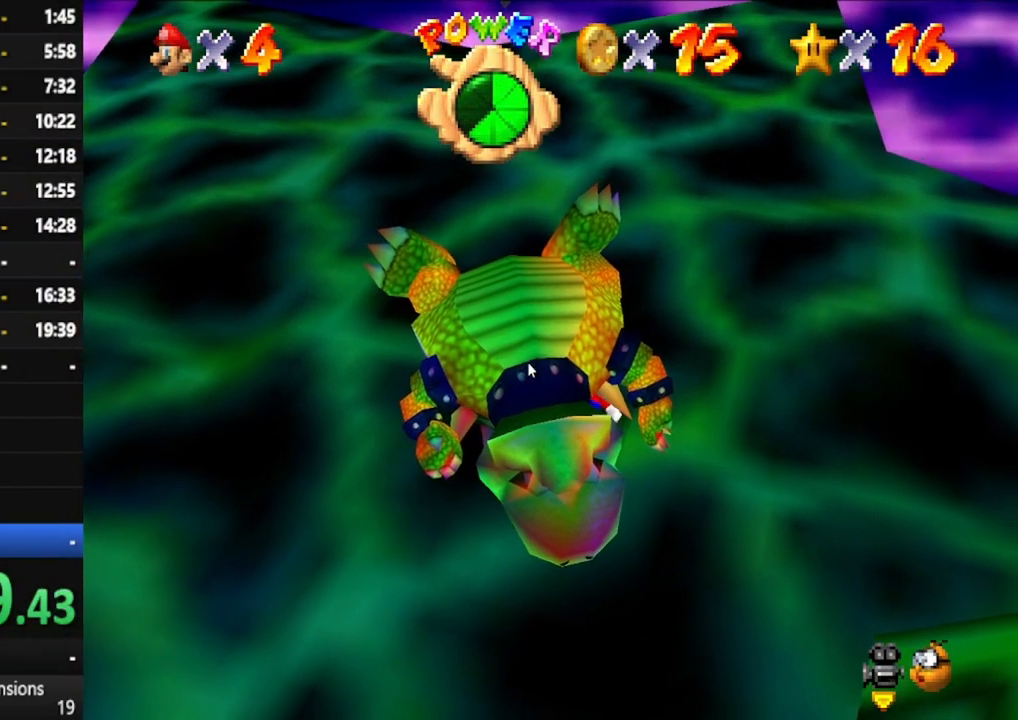
{"buttons": [], "left_stick": "down", "right_stick": "center", "events": [[83, "left_stick", "left"], [150, "left_stick", "down-left"], [500, "left_stick", "down"]]}
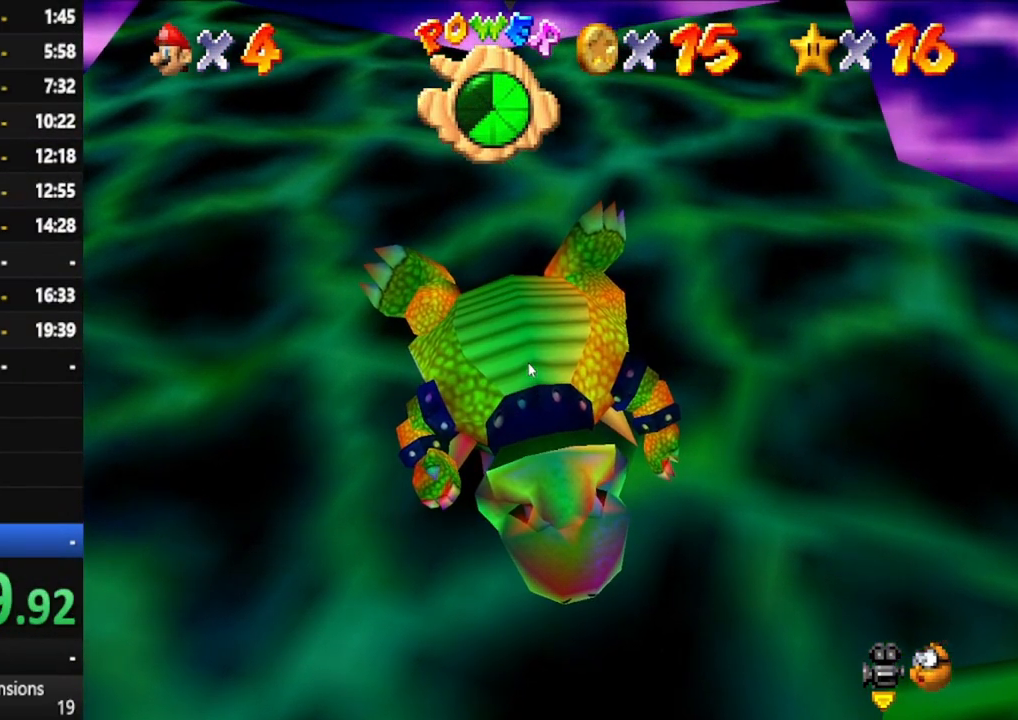
{"buttons": ["A"], "left_stick": "center", "right_stick": "center", "events": [[117, "left_stick", "center"], [433, "A", "down"]]}
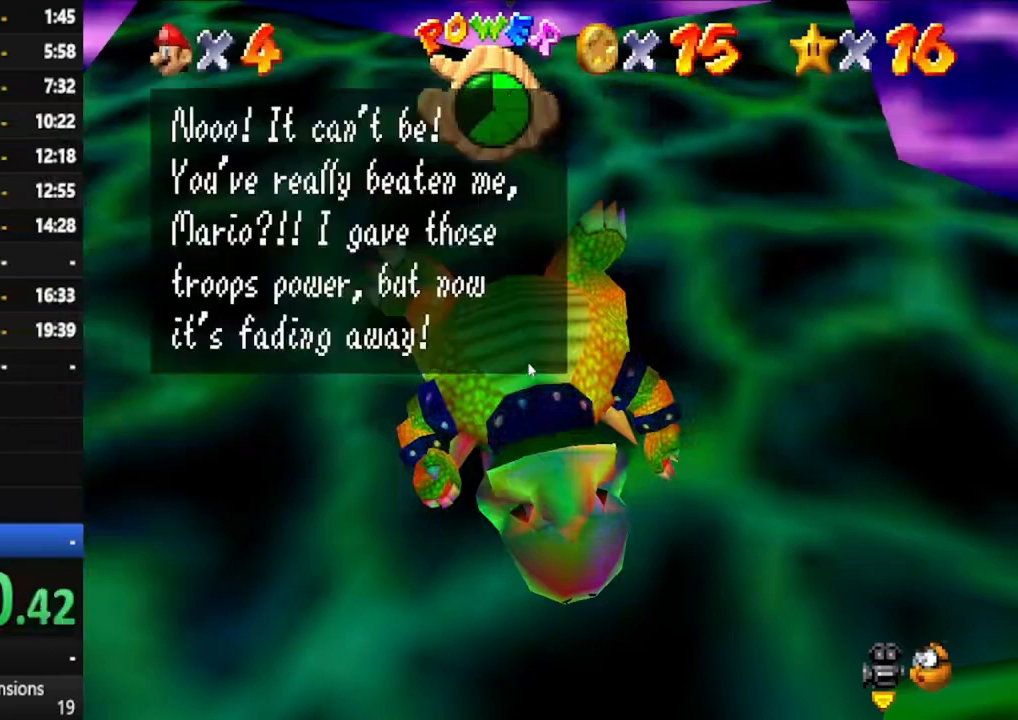
{"buttons": [], "left_stick": "center", "right_stick": "center", "events": [[17, "A", "up"], [100, "A", "down"], [150, "A", "up"], [217, "A", "down"], [267, "A", "up"]]}
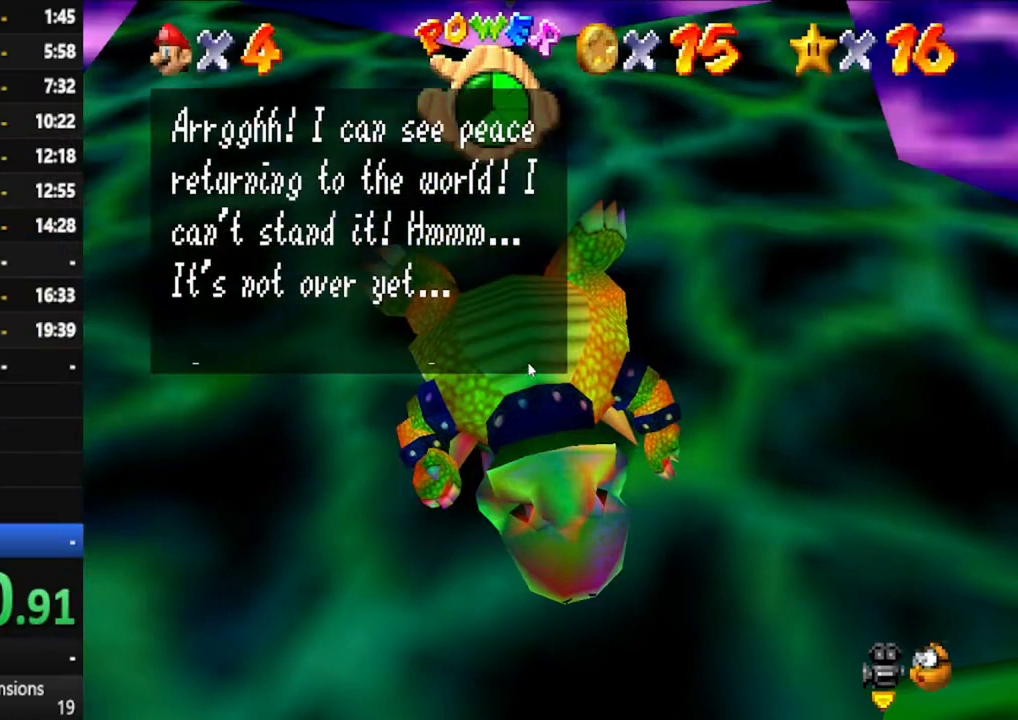
{"buttons": ["A"], "left_stick": "center", "right_stick": "center", "events": [[83, "A", "down"], [150, "A", "up"], [200, "A", "down"], [283, "A", "up"], [333, "A", "down"], [383, "A", "up"], [467, "A", "down"]]}
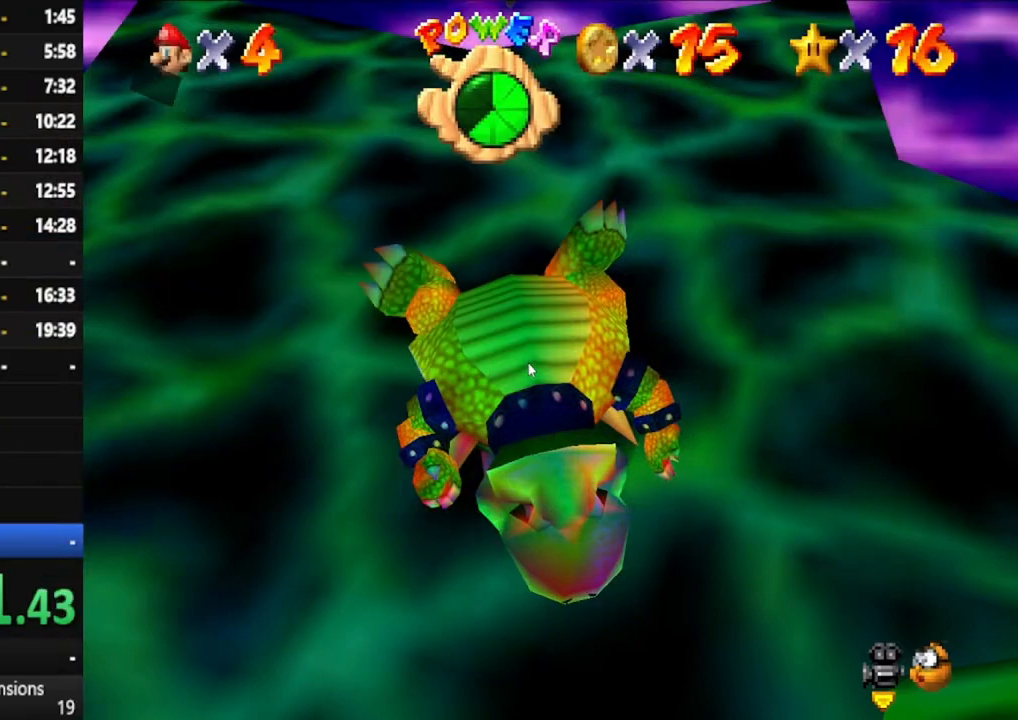
{"buttons": [], "left_stick": "left", "right_stick": "center", "events": [[33, "A", "up"], [100, "A", "down"], [167, "A", "up"], [417, "left_stick", "left"]]}
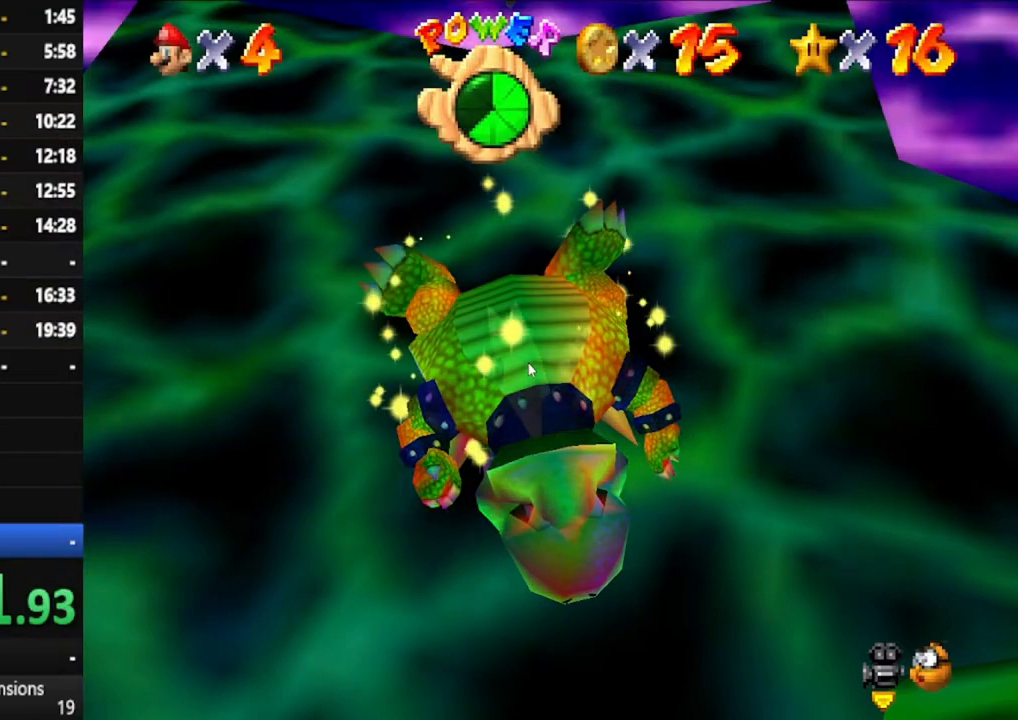
{"buttons": [], "left_stick": "center", "right_stick": "center", "events": [[317, "left_stick", "center"]]}
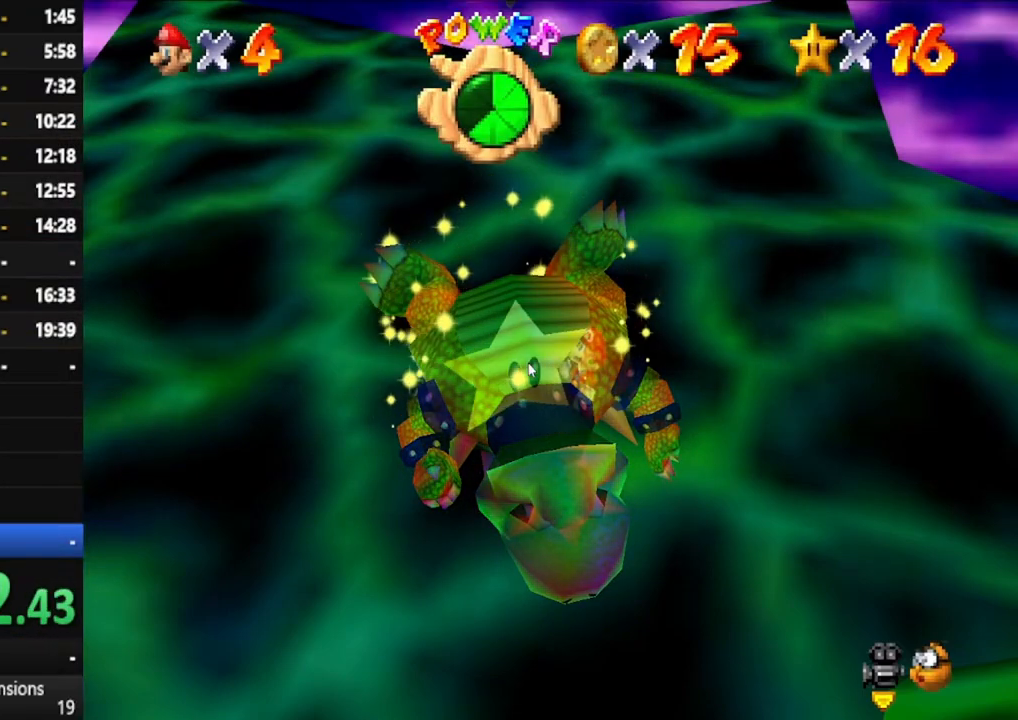
{"buttons": [], "left_stick": "center", "right_stick": "center", "events": []}
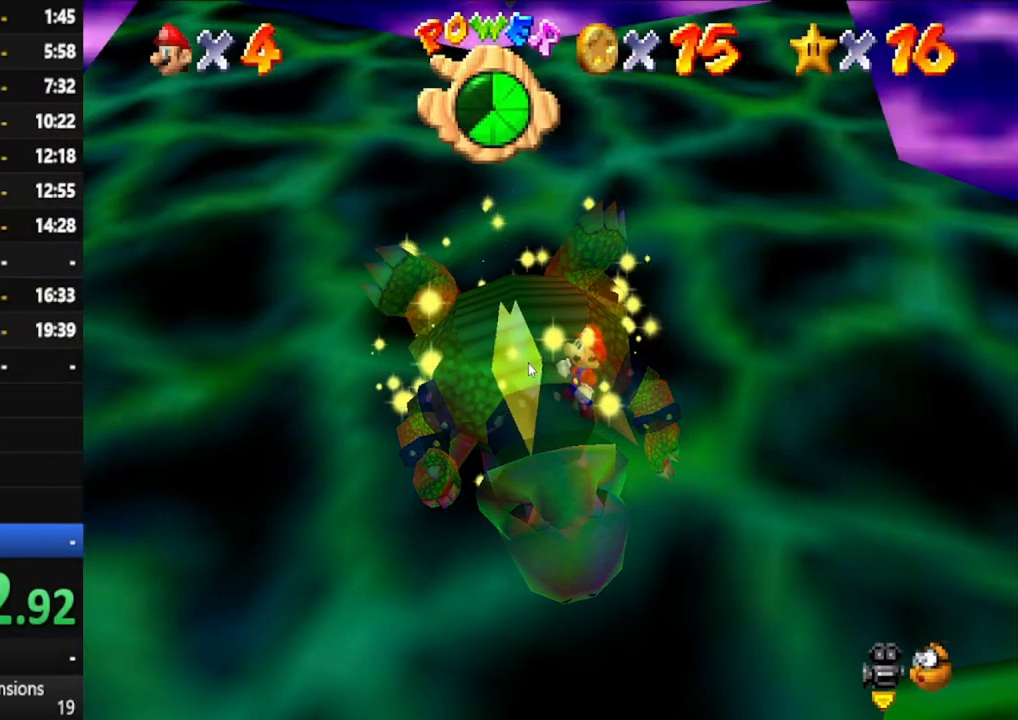
{"buttons": [], "left_stick": "center", "right_stick": "center", "events": []}
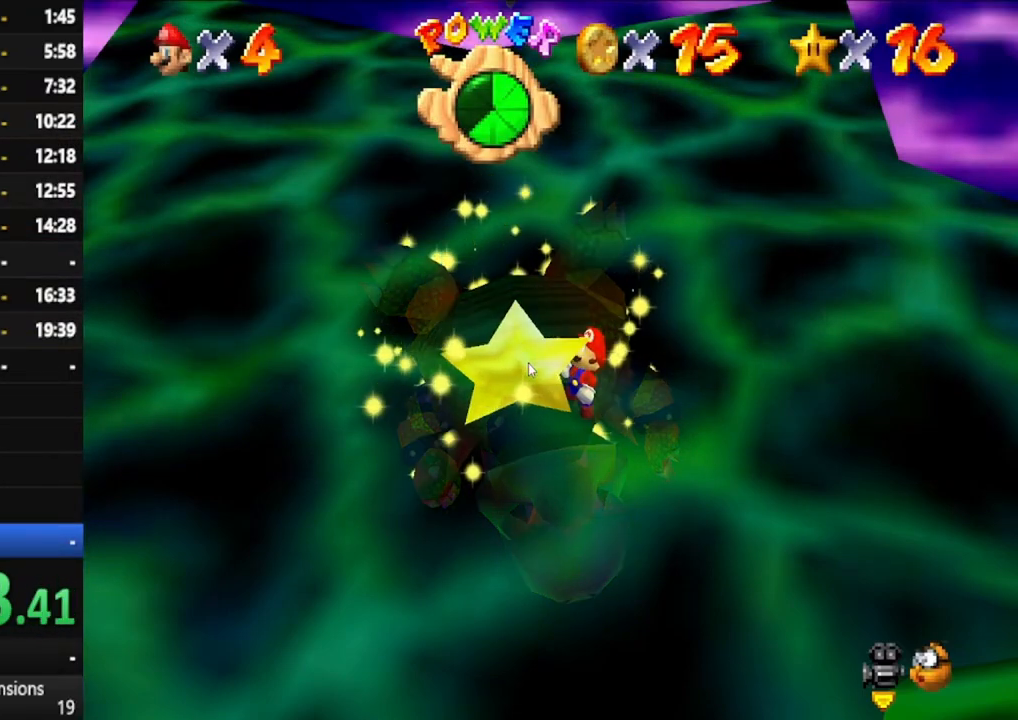
{"buttons": [], "left_stick": "center", "right_stick": "center", "events": []}
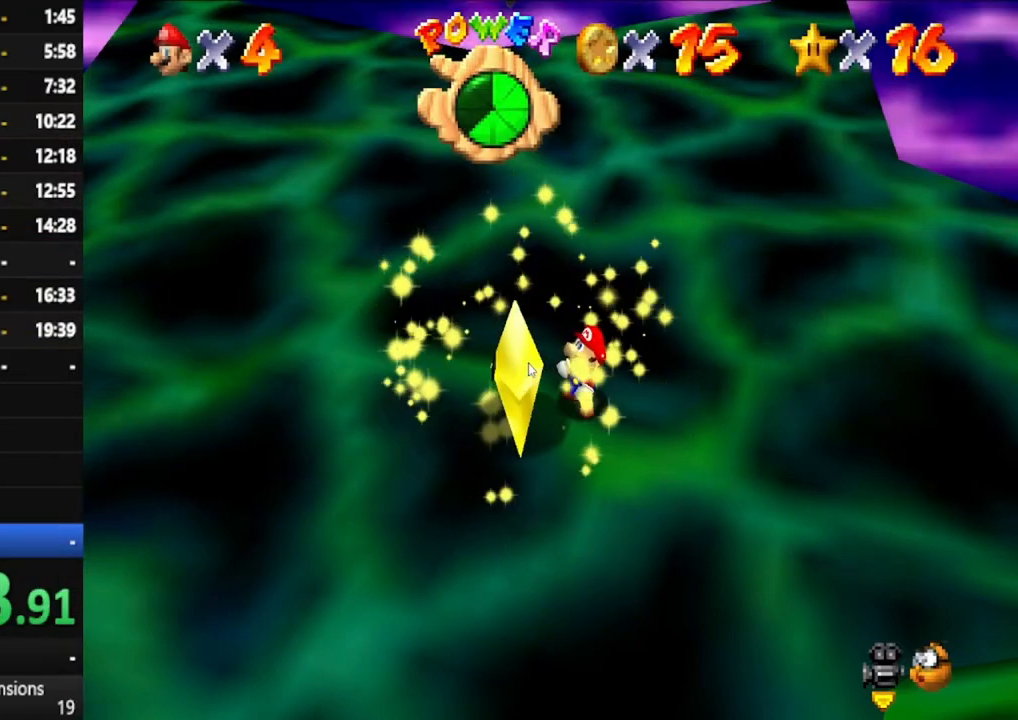
{"buttons": [], "left_stick": "center", "right_stick": "center", "events": []}
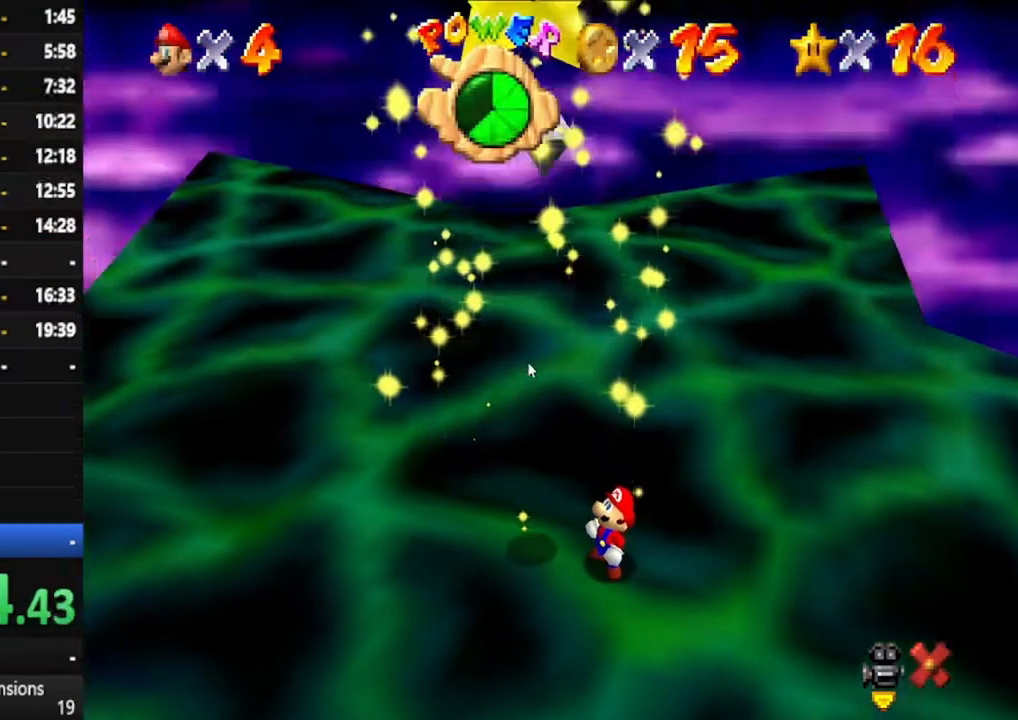
{"buttons": [], "left_stick": "center", "right_stick": "center", "events": []}
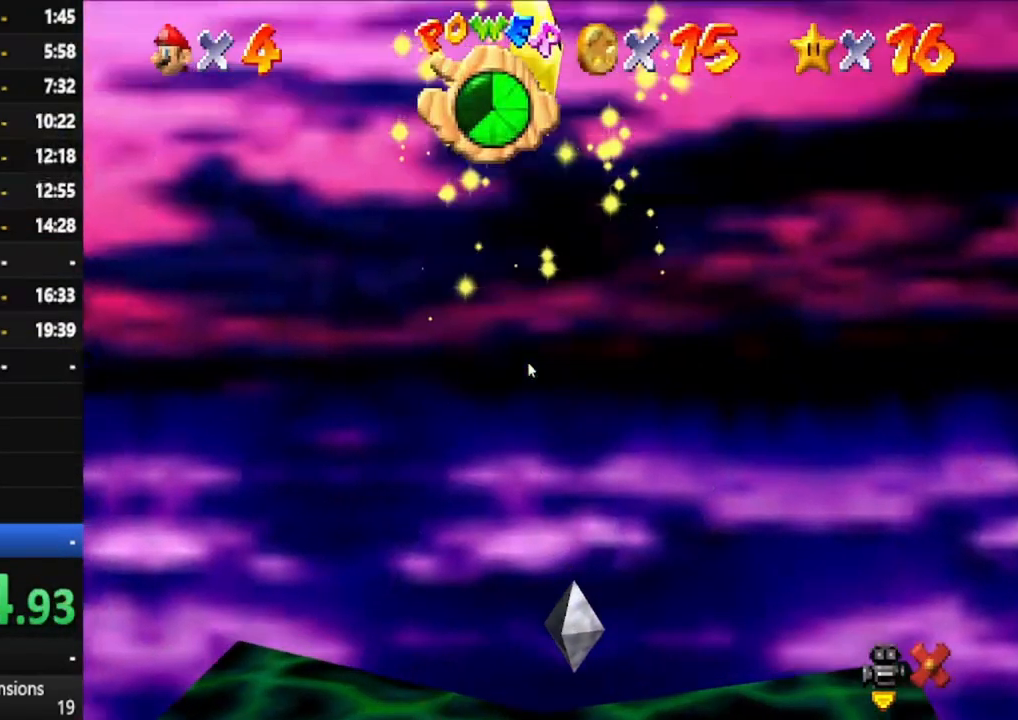
{"buttons": [], "left_stick": "center", "right_stick": "center", "events": []}
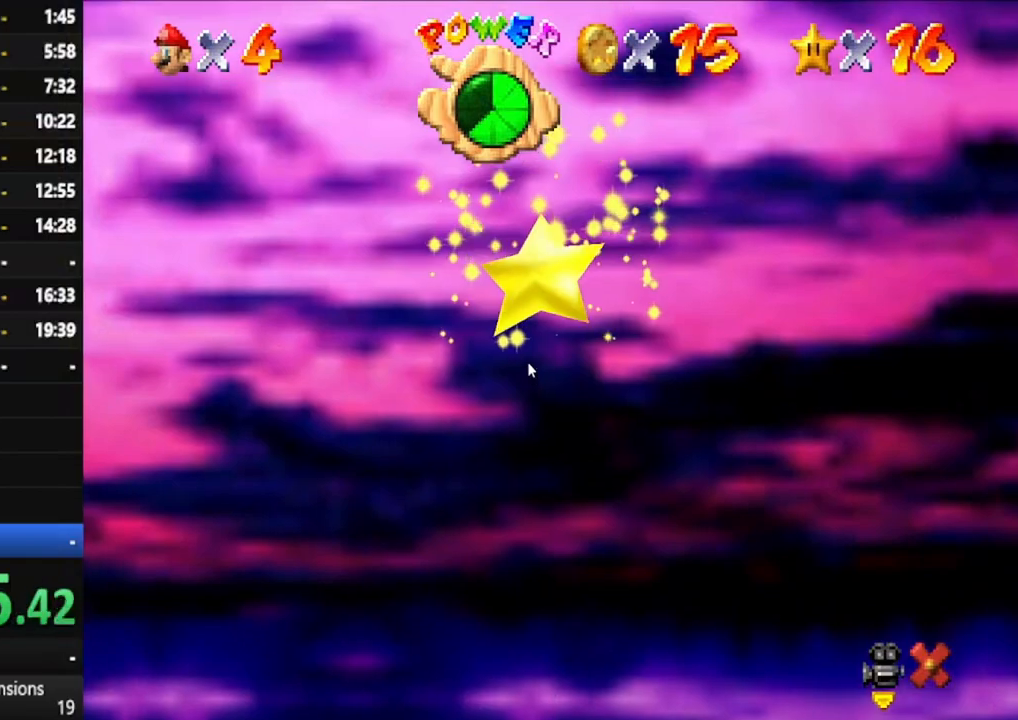
{"buttons": [], "left_stick": "center", "right_stick": "center", "events": []}
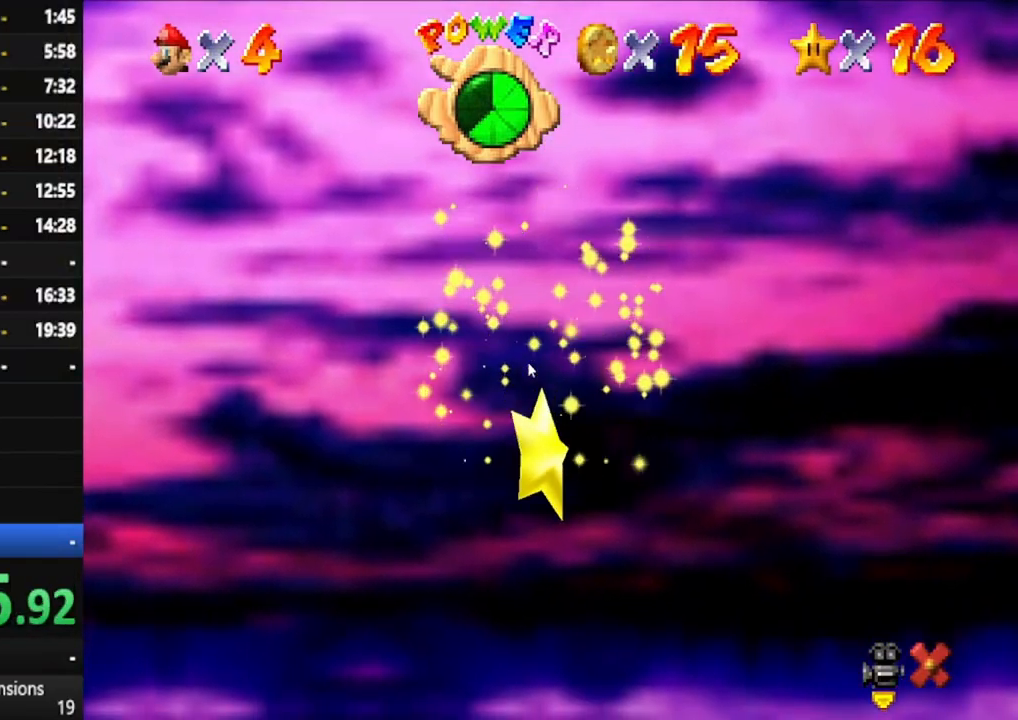
{"buttons": [], "left_stick": "down-left", "right_stick": "center", "events": [[483, "left_stick", "down-left"]]}
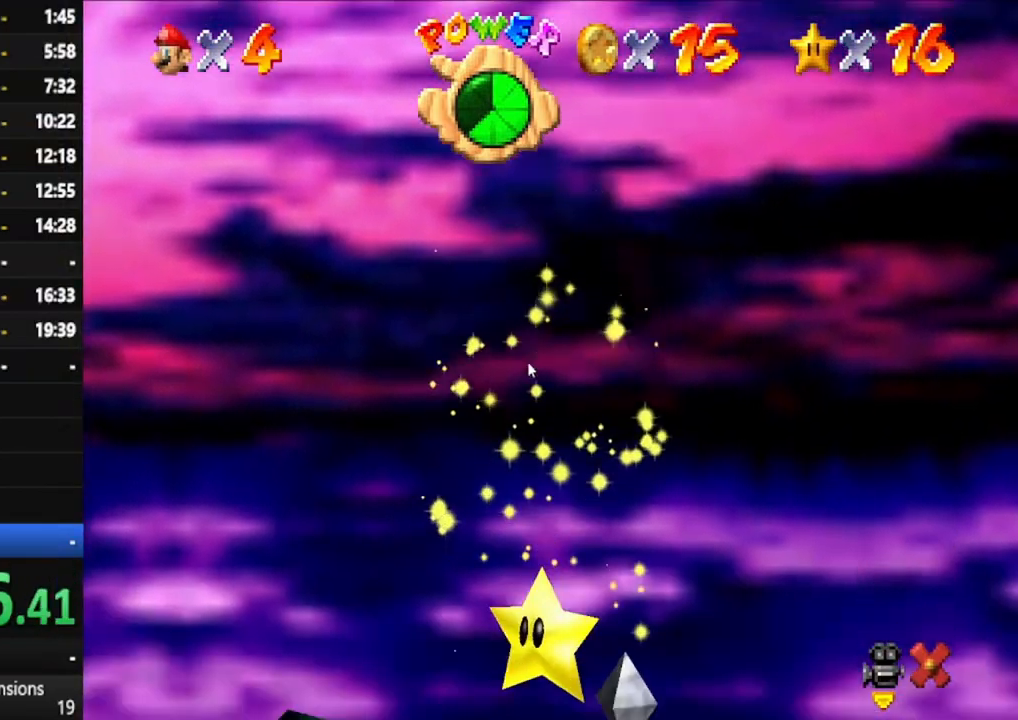
{"buttons": [], "left_stick": "left", "right_stick": "center", "events": [[183, "left_stick", "left"]]}
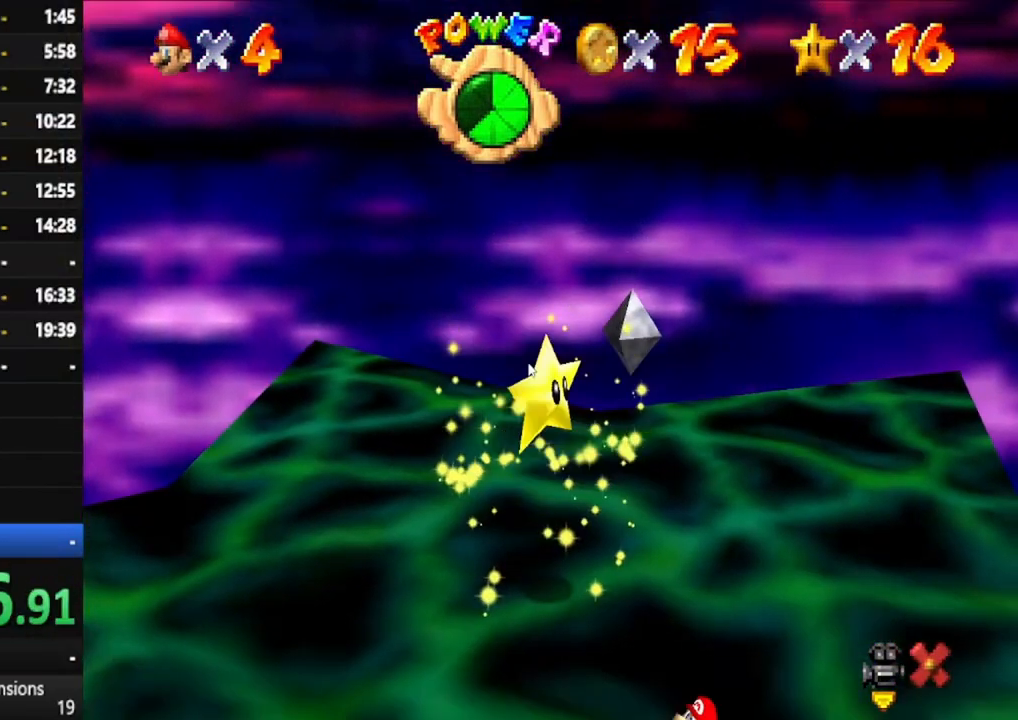
{"buttons": [], "left_stick": "left", "right_stick": "center", "events": []}
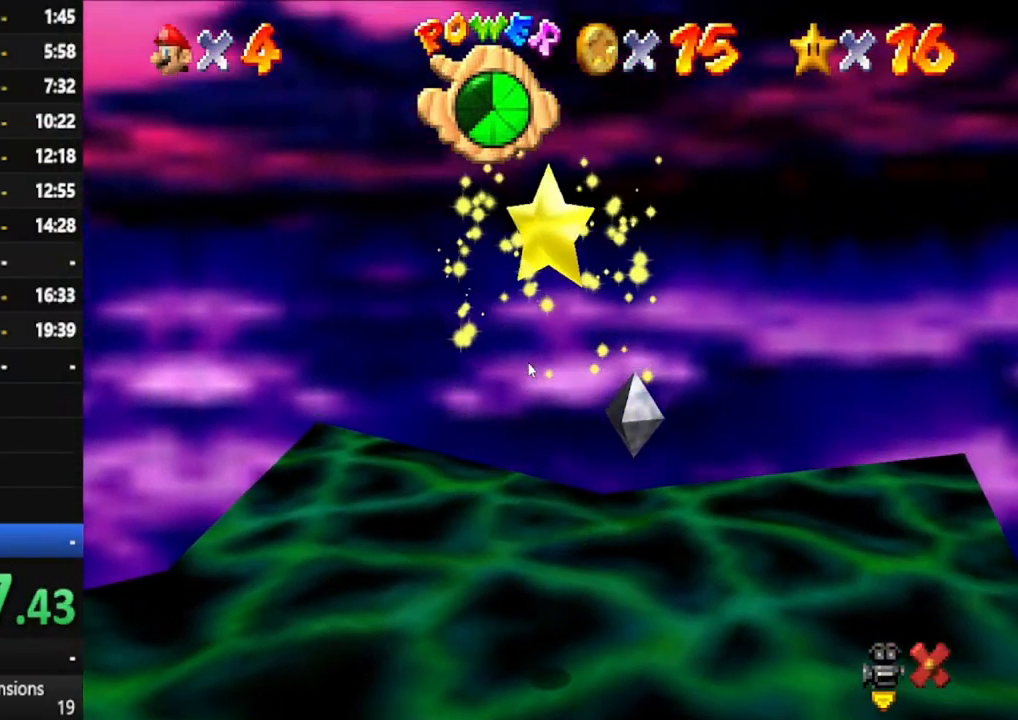
{"buttons": [], "left_stick": "left", "right_stick": "center", "events": []}
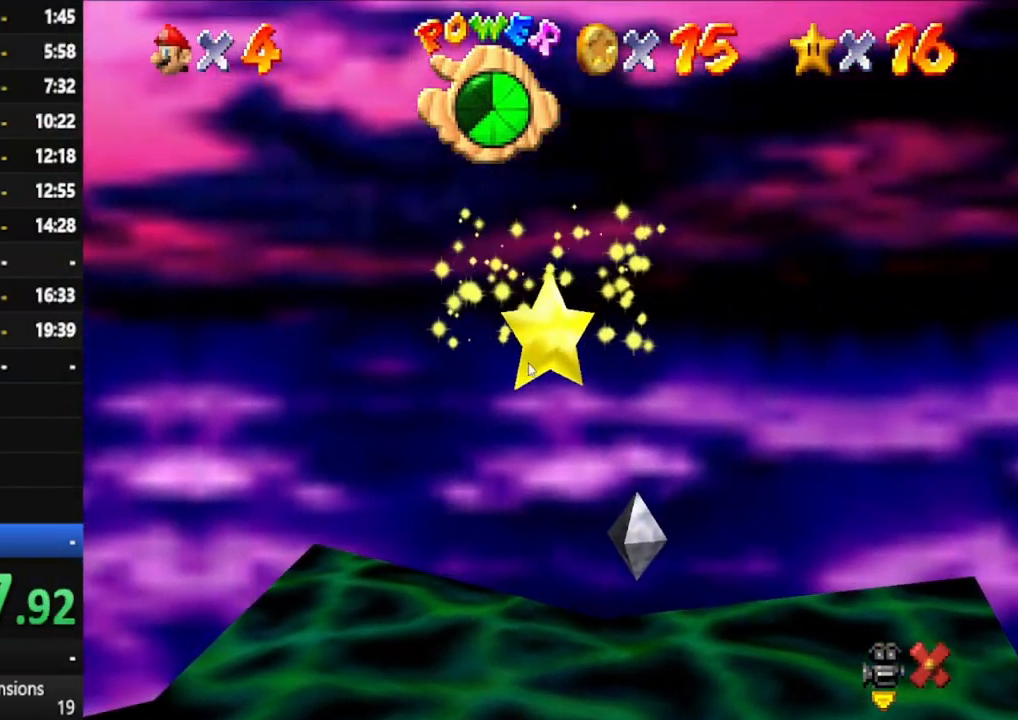
{"buttons": [], "left_stick": "left", "right_stick": "center", "events": []}
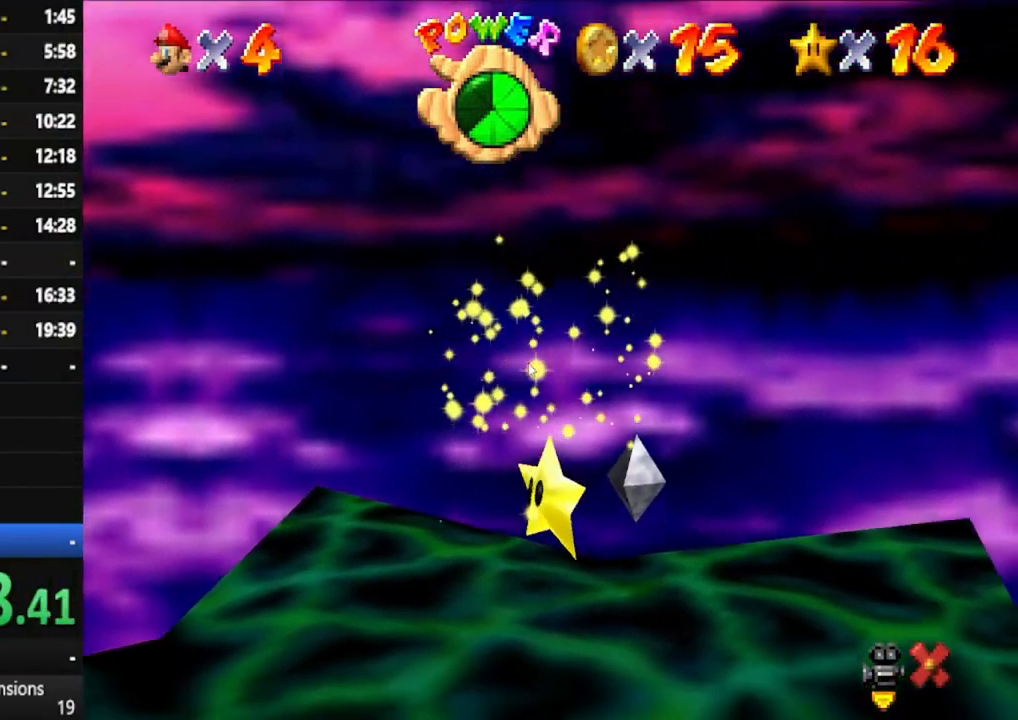
{"buttons": [], "left_stick": "up-left", "right_stick": "center", "events": [[100, "left_stick", "up-left"]]}
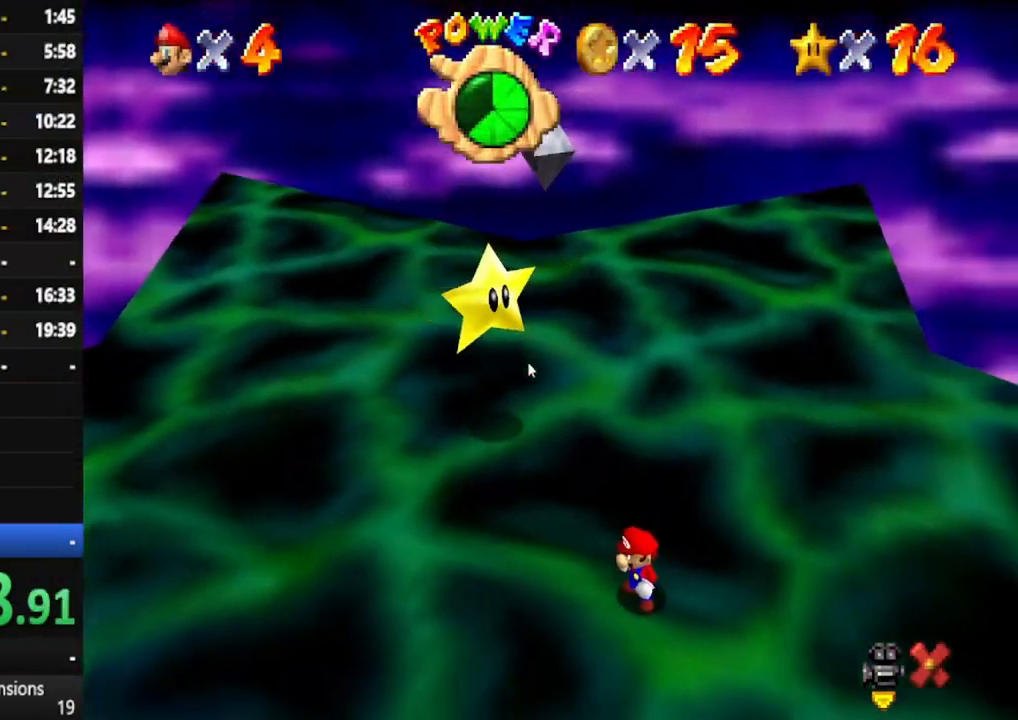
{"buttons": [], "left_stick": "up-left", "right_stick": "center", "events": []}
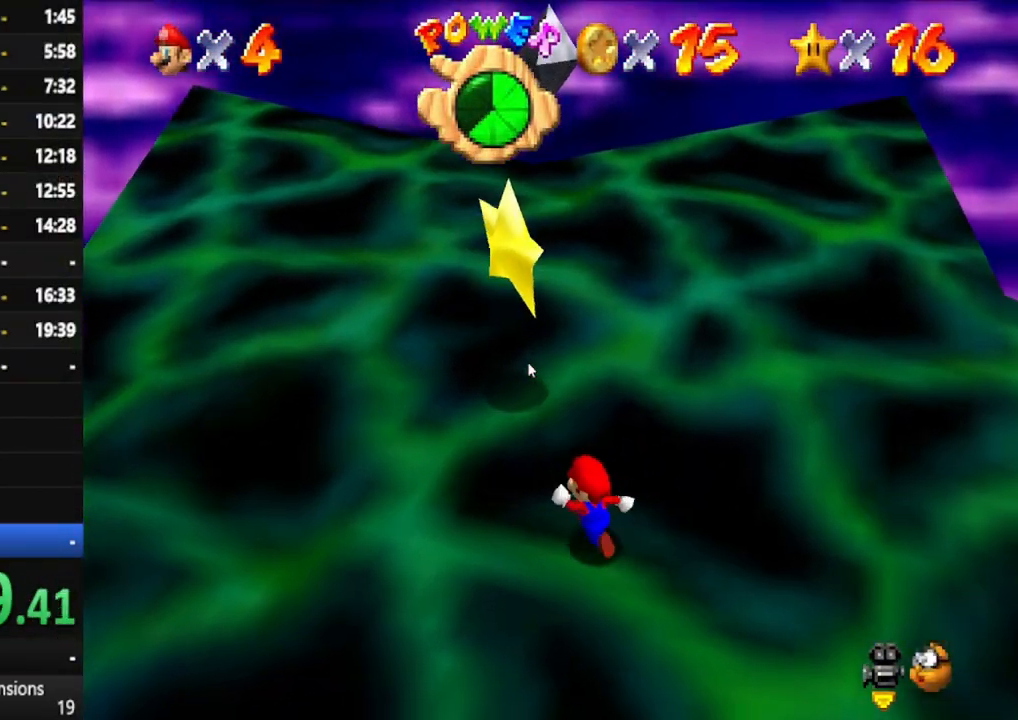
{"buttons": [], "left_stick": "up", "right_stick": "center", "events": [[83, "A", "down"], [233, "left_stick", "up"], [300, "A", "up"]]}
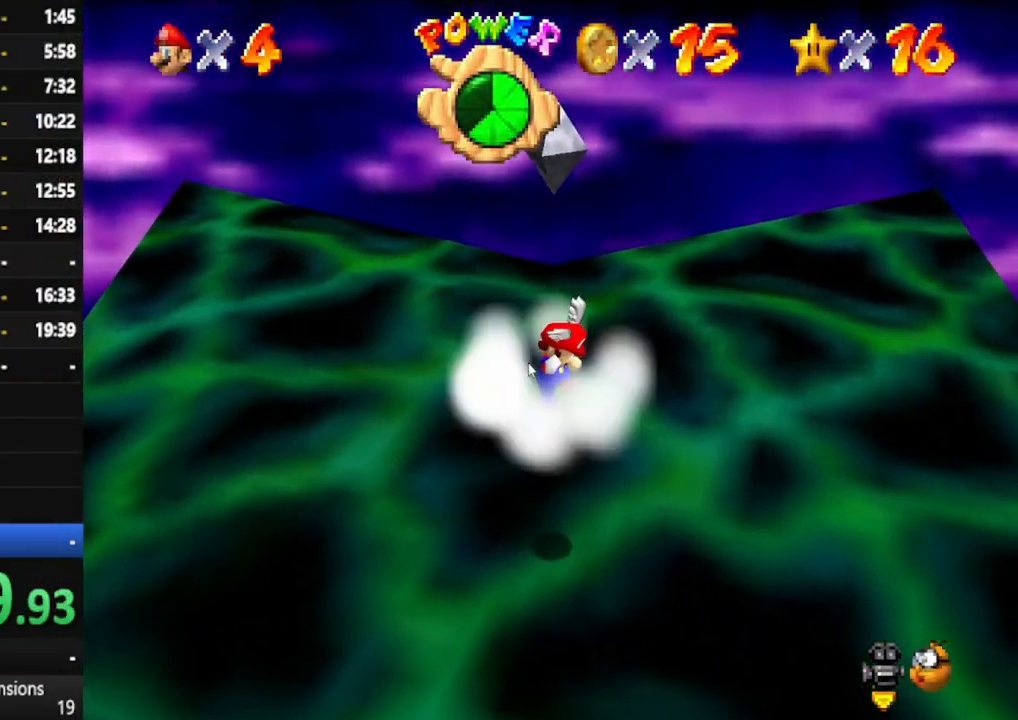
{"buttons": [], "left_stick": "center", "right_stick": "center", "events": [[217, "left_stick", "center"]]}